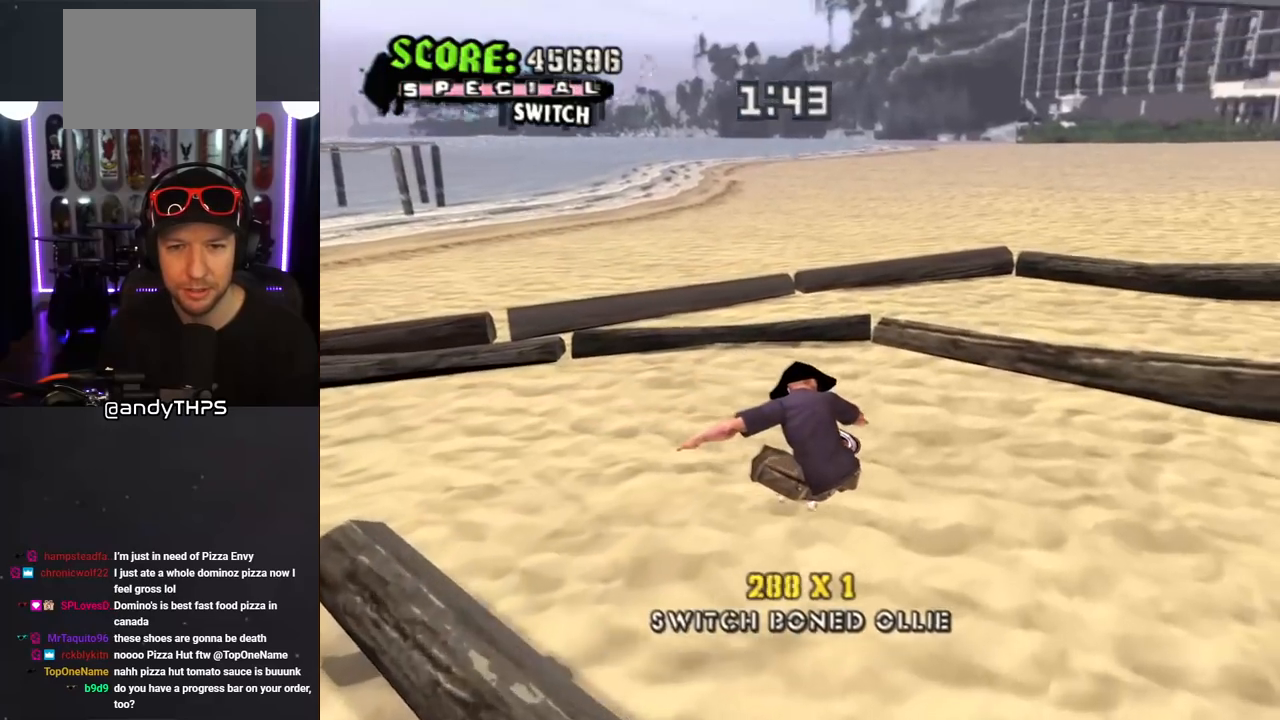
Gameplay with a controller (PlayStation layout); each line is a JSON object with the inputs held at the frame after it. "events" lists button and stick changes between this image and that frame as [ms after this image, input, new state], when the widget could be followed in between. Not read: L2 R2.
{"buttons": ["CROSS", "DPAD_LEFT"], "left_stick": "center", "right_stick": "center", "events": [[217, "DPAD_LEFT", "down"]]}
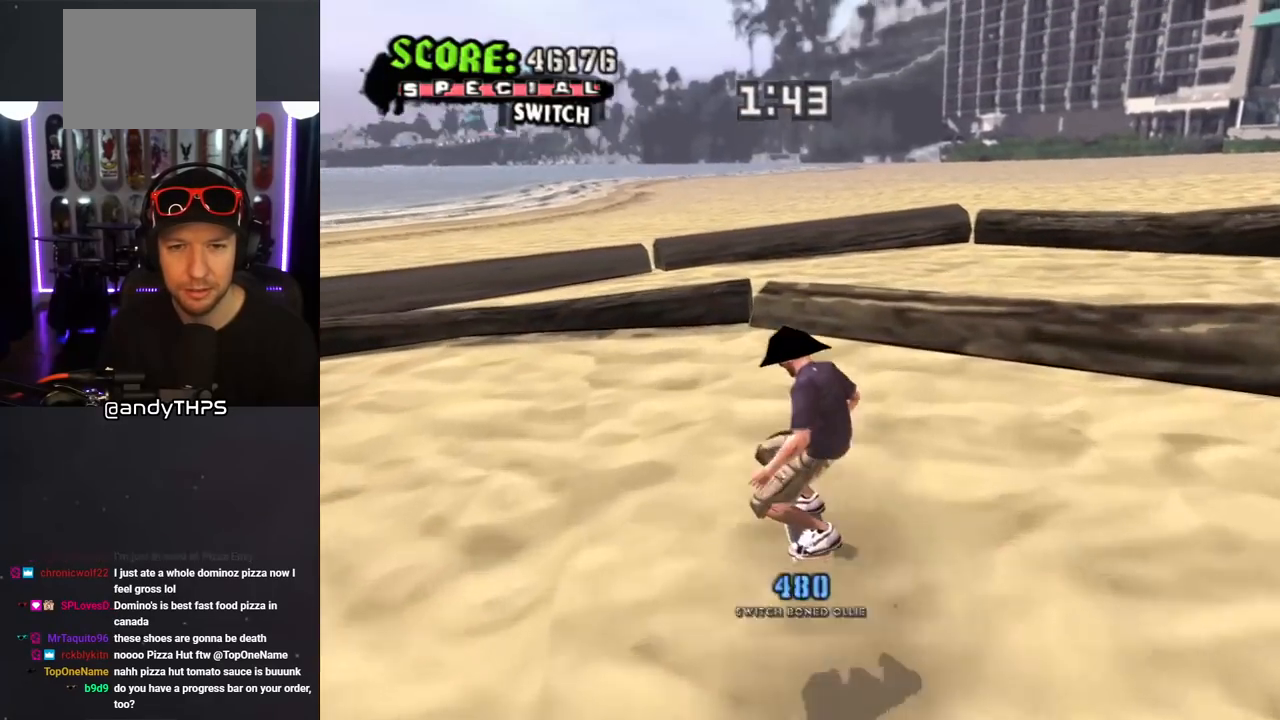
{"buttons": ["CROSS", "DPAD_DOWN", "DPAD_LEFT"], "left_stick": "center", "right_stick": "center", "events": [[200, "DPAD_DOWN", "down"], [333, "DPAD_LEFT", "up"], [500, "DPAD_LEFT", "down"]]}
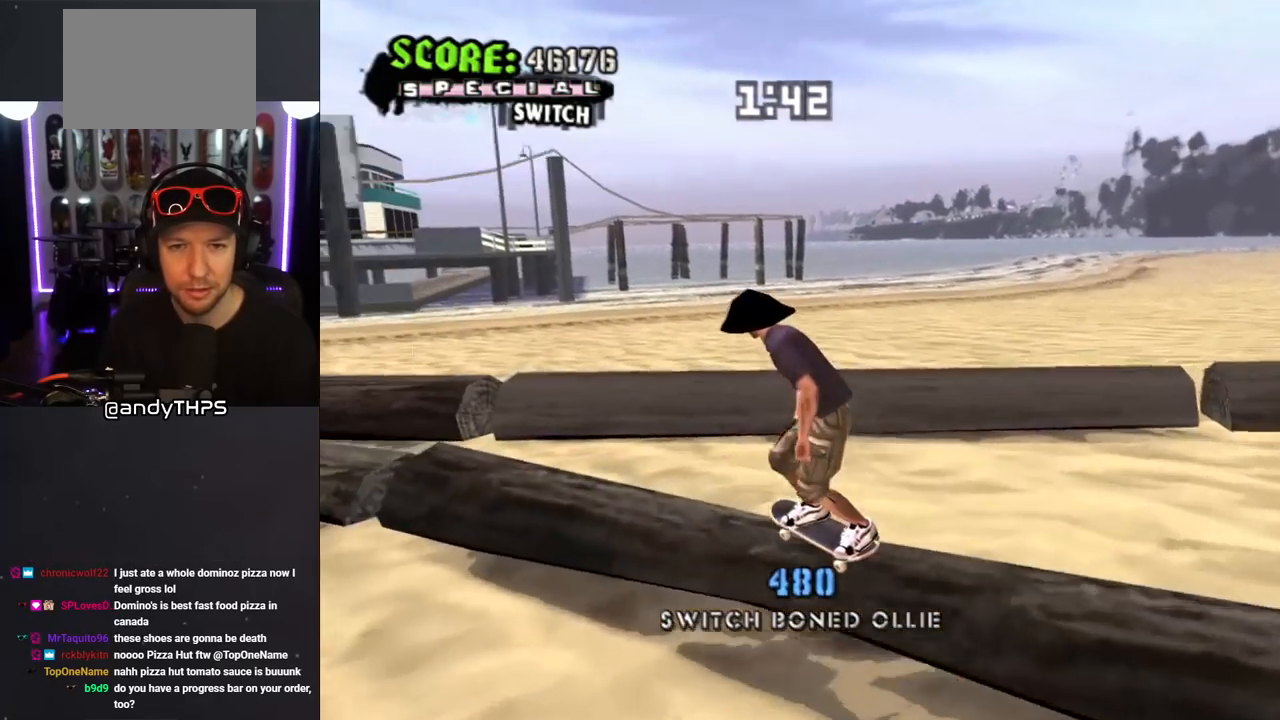
{"buttons": ["CROSS", "DPAD_DOWN"], "left_stick": "center", "right_stick": "center", "events": [[317, "DPAD_LEFT", "up"]]}
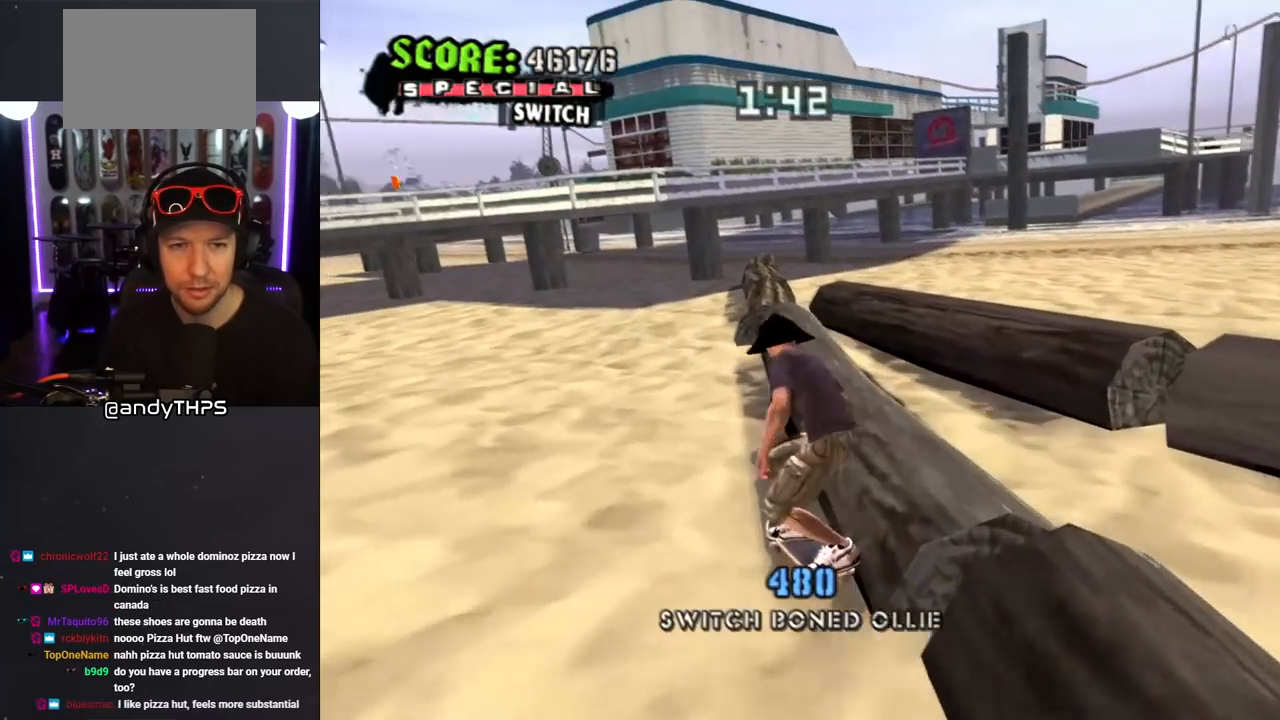
{"buttons": ["CROSS", "DPAD_DOWN", "DPAD_LEFT"], "left_stick": "center", "right_stick": "center", "events": [[233, "DPAD_LEFT", "down"]]}
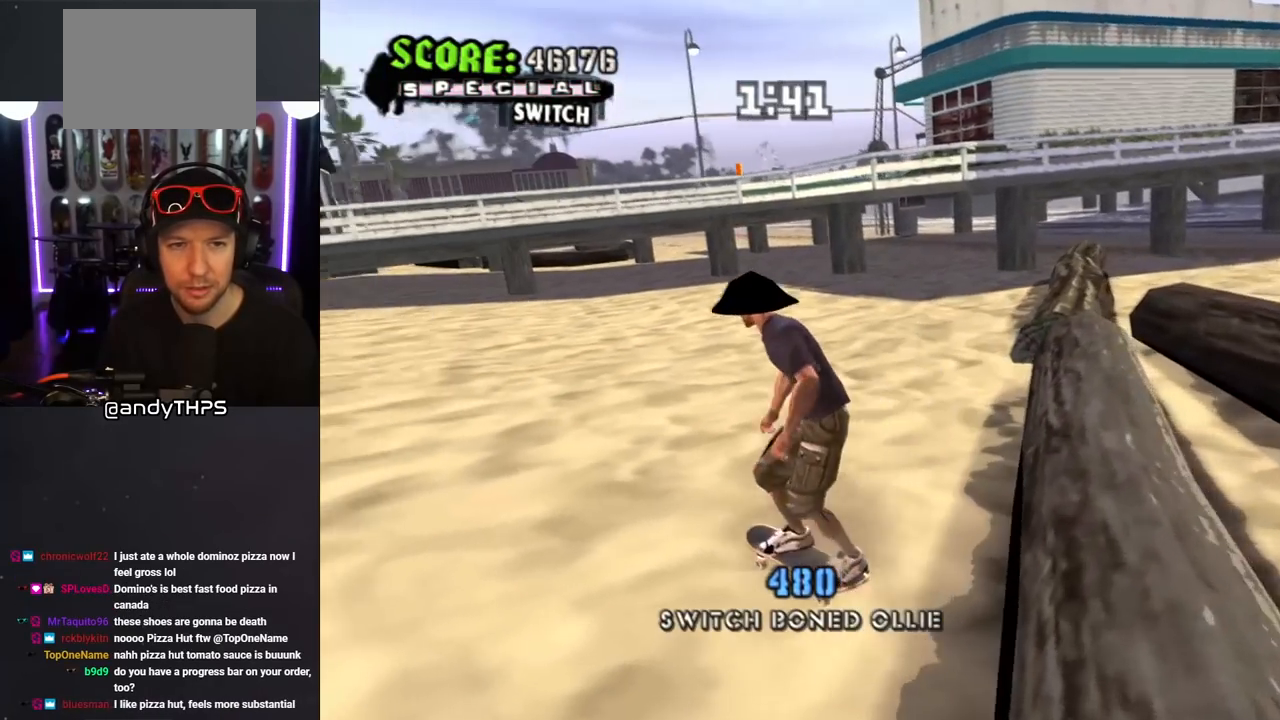
{"buttons": ["CROSS", "DPAD_UP", "DPAD_LEFT"], "left_stick": "center", "right_stick": "center", "events": [[83, "DPAD_LEFT", "up"], [367, "DPAD_DOWN", "up"], [467, "DPAD_LEFT", "down"], [483, "DPAD_UP", "down"]]}
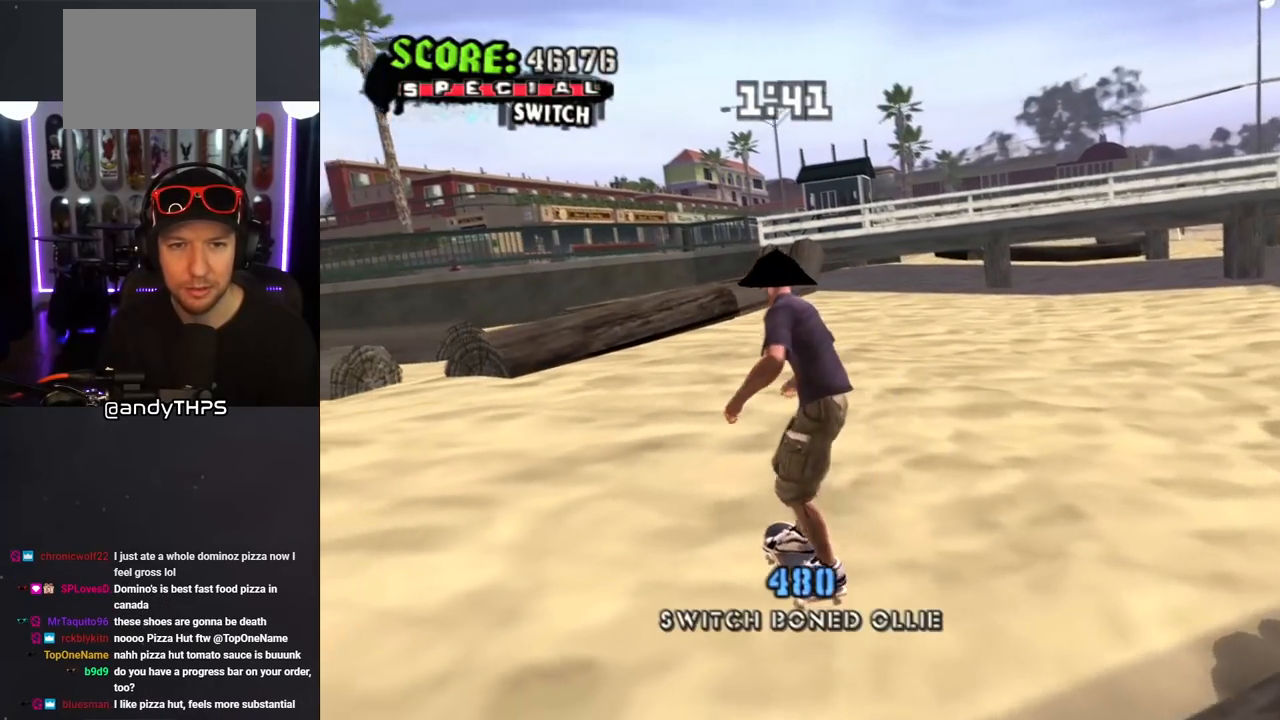
{"buttons": ["CROSS"], "left_stick": "center", "right_stick": "center", "events": [[67, "DPAD_LEFT", "up"], [67, "DPAD_UP", "up"], [167, "DPAD_RIGHT", "down"], [433, "DPAD_RIGHT", "up"]]}
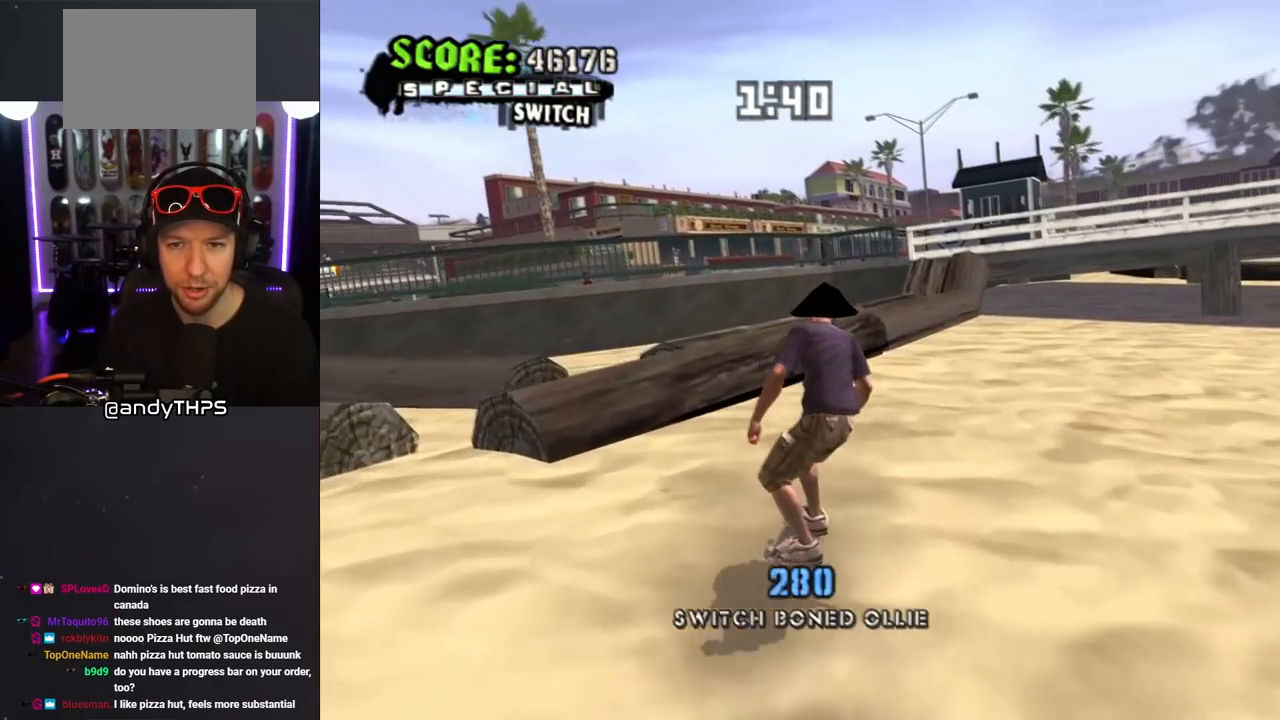
{"buttons": ["TRIANGLE", "DPAD_UP"], "left_stick": "center", "right_stick": "center", "events": [[150, "DPAD_UP", "down"], [167, "DPAD_RIGHT", "down"], [200, "DPAD_RIGHT", "up"], [233, "DPAD_UP", "up"], [283, "DPAD_UP", "down"], [433, "CROSS", "up"], [433, "TRIANGLE", "down"]]}
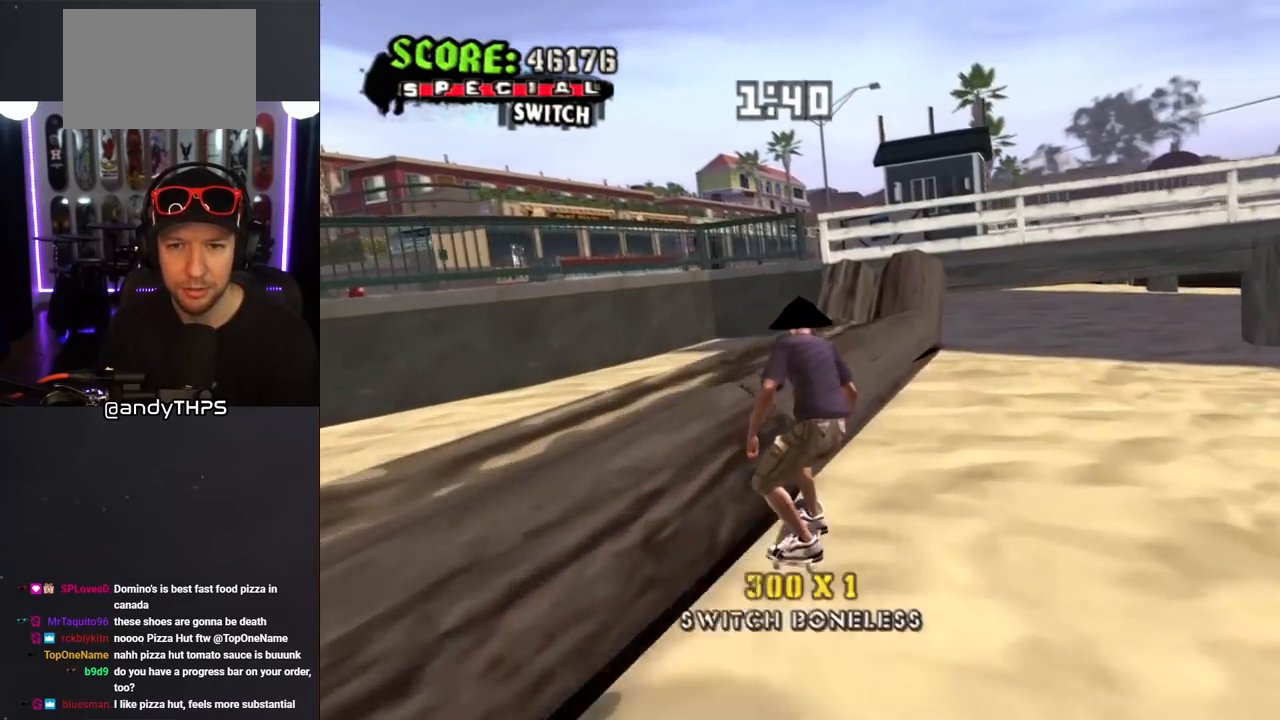
{"buttons": [], "left_stick": "center", "right_stick": "center", "events": [[150, "CROSS", "down"], [150, "TRIANGLE", "up"], [217, "DPAD_UP", "up"], [450, "CROSS", "up"]]}
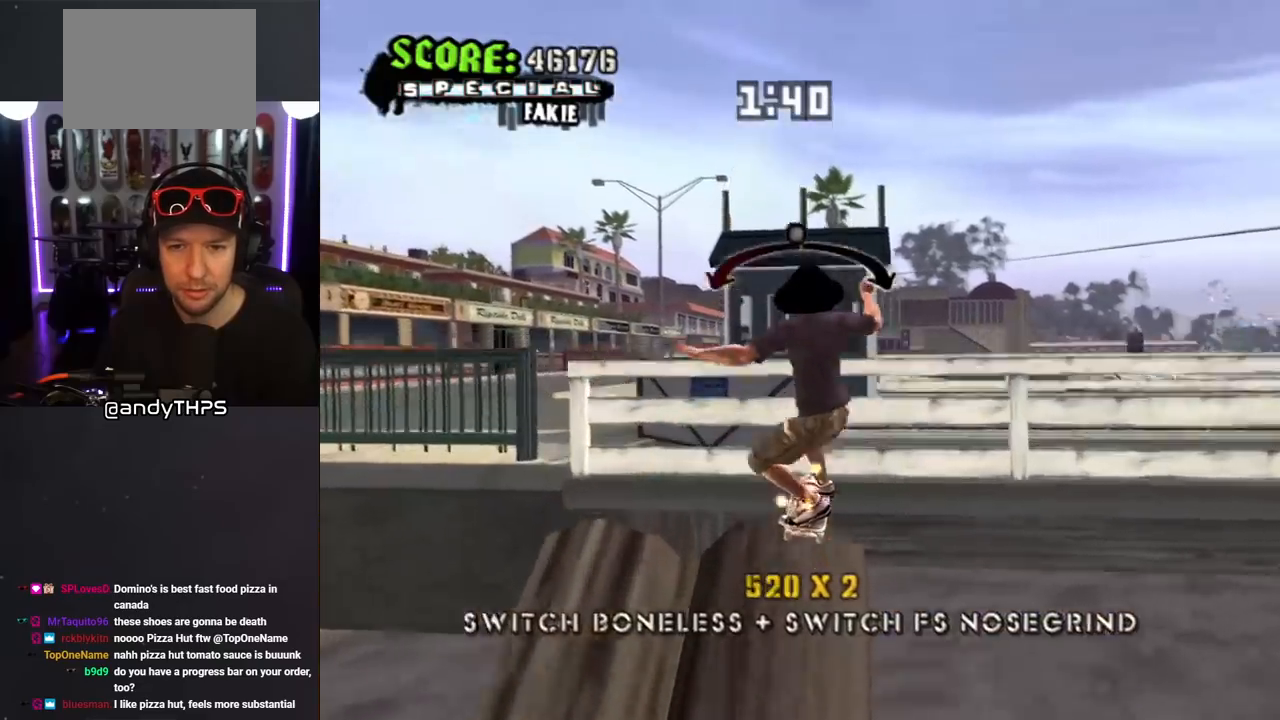
{"buttons": [], "left_stick": "center", "right_stick": "center", "events": [[150, "DPAD_LEFT", "down"], [150, "SQUARE", "down"], [283, "DPAD_LEFT", "up"], [333, "SQUARE", "up"]]}
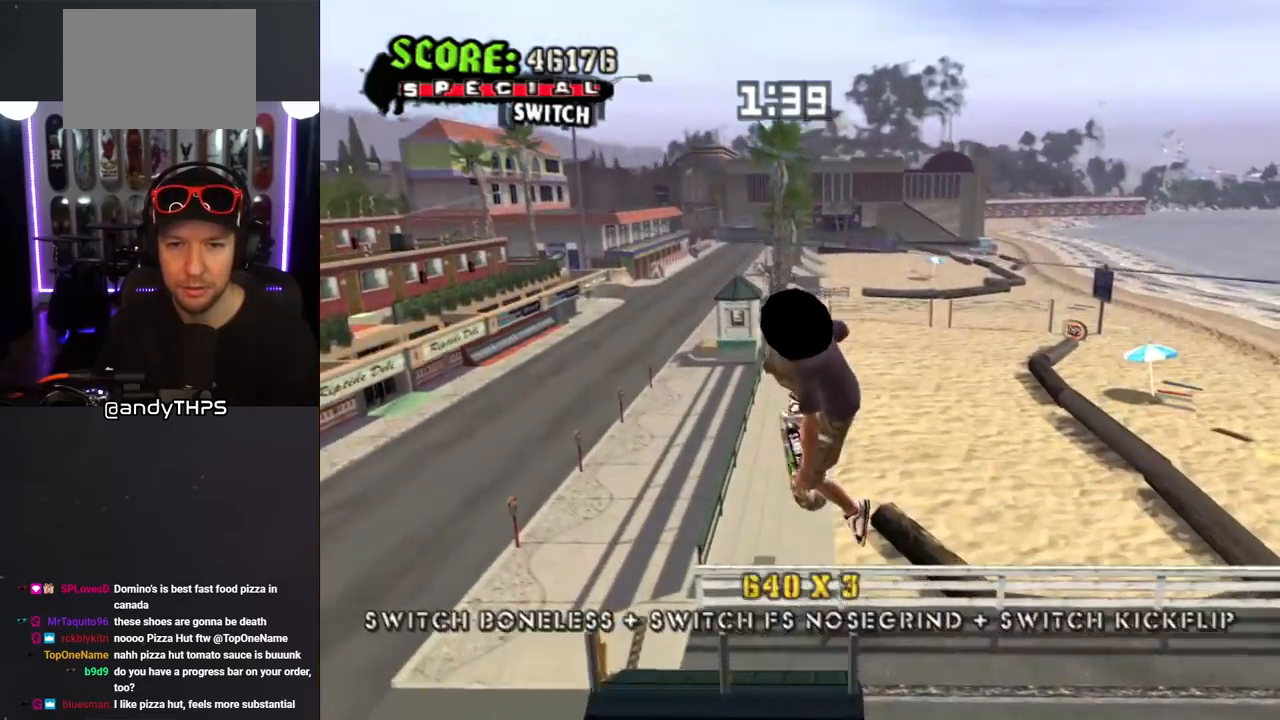
{"buttons": ["DPAD_UP"], "left_stick": "center", "right_stick": "center", "events": [[333, "DPAD_UP", "down"]]}
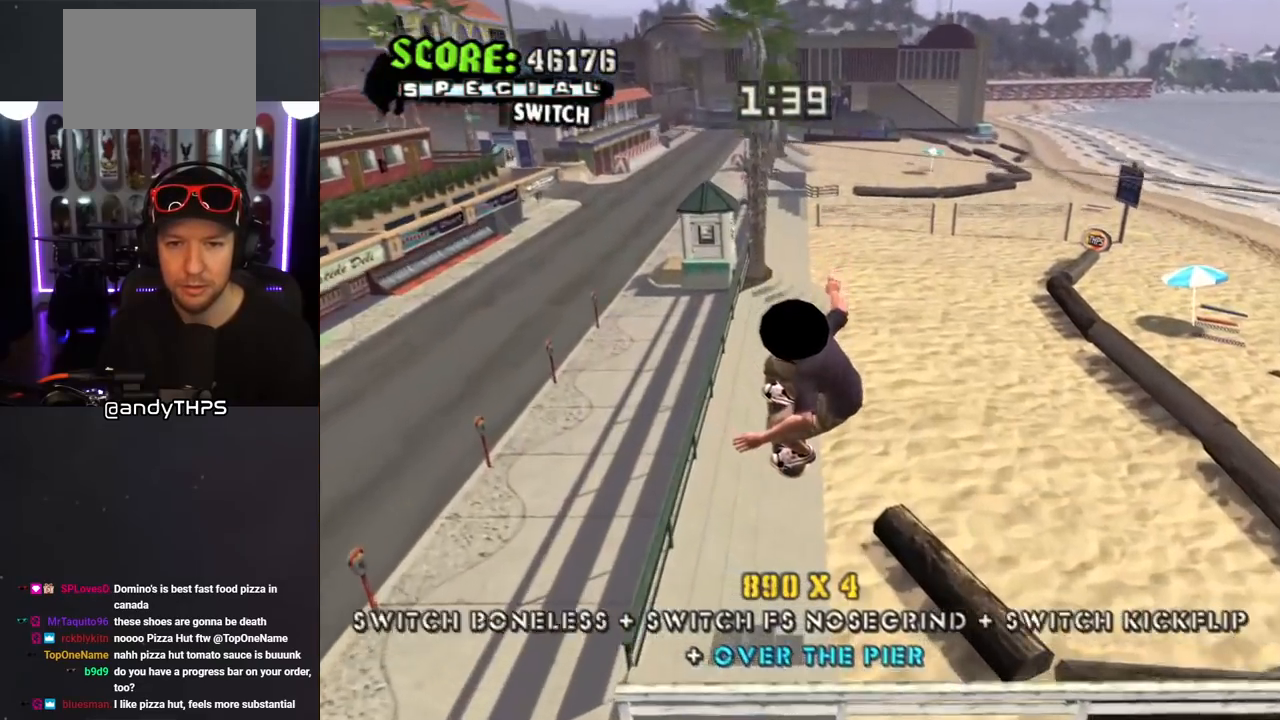
{"buttons": ["CROSS"], "left_stick": "center", "right_stick": "center", "events": [[150, "CROSS", "down"], [283, "DPAD_UP", "up"]]}
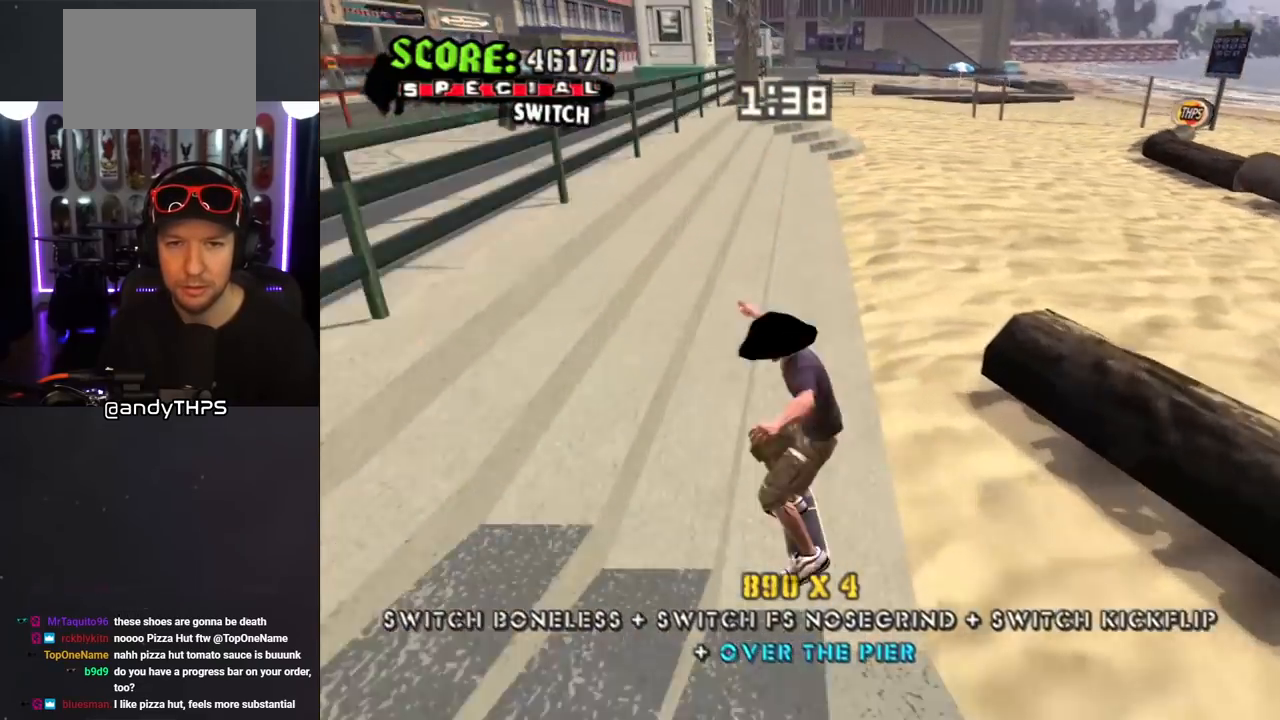
{"buttons": [], "left_stick": "center", "right_stick": "center", "events": [[50, "DPAD_LEFT", "down"], [167, "DPAD_LEFT", "up"], [200, "CROSS", "up"]]}
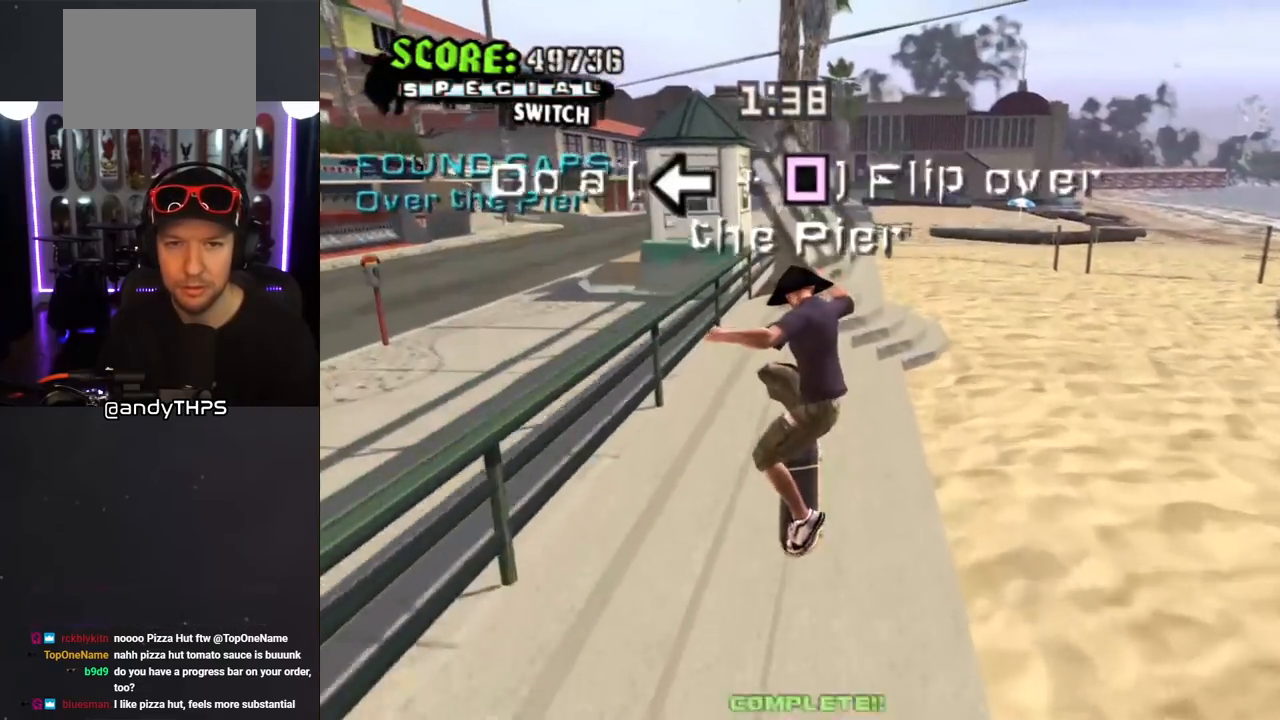
{"buttons": ["CROSS", "TRIANGLE", "L1", "DPAD_UP", "DPAD_LEFT"], "left_stick": "center", "right_stick": "center", "events": [[83, "TRIANGLE", "down"], [217, "DPAD_LEFT", "down"], [267, "CROSS", "down"], [283, "TRIANGLE", "up"], [300, "L1", "down"], [317, "TRIANGLE", "down"], [350, "CROSS", "up"], [450, "CROSS", "down"], [483, "DPAD_UP", "down"]]}
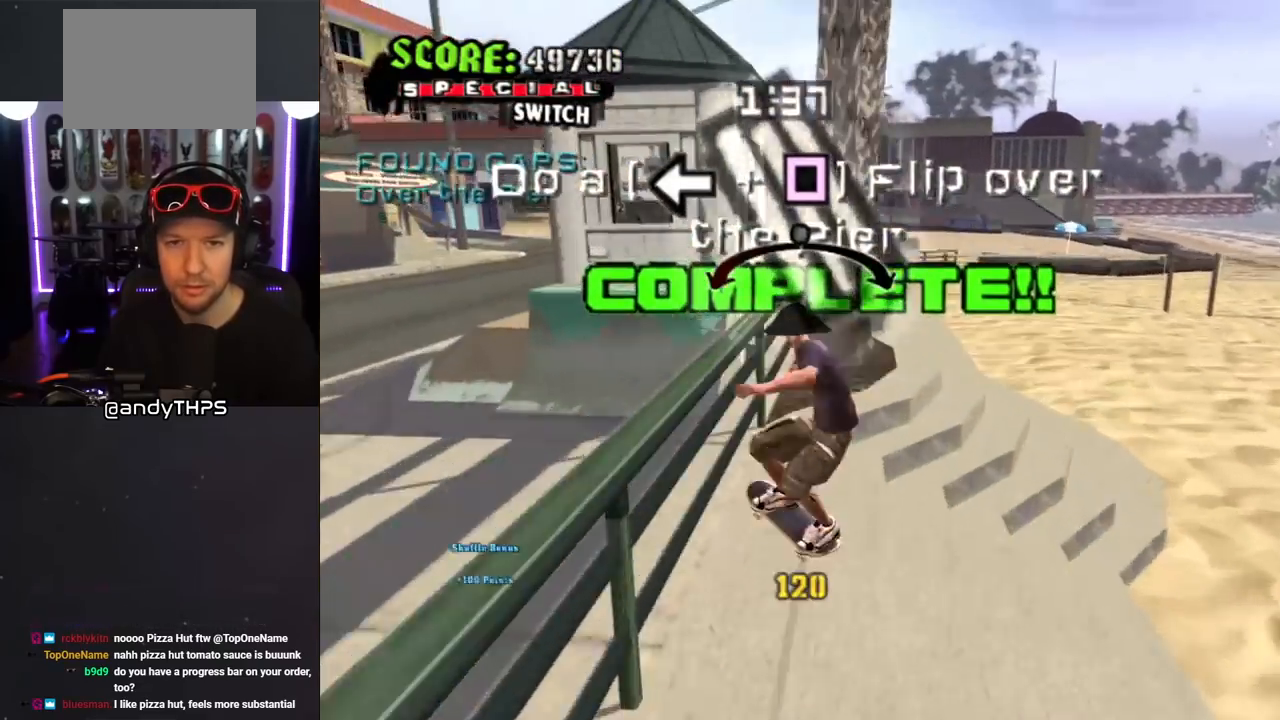
{"buttons": ["CROSS", "L1", "DPAD_UP", "DPAD_LEFT"], "left_stick": "center", "right_stick": "center", "events": [[17, "CROSS", "up"], [133, "CROSS", "down"], [183, "CROSS", "up"], [267, "CROSS", "down"], [333, "CROSS", "up"], [417, "CROSS", "down"], [450, "TRIANGLE", "up"]]}
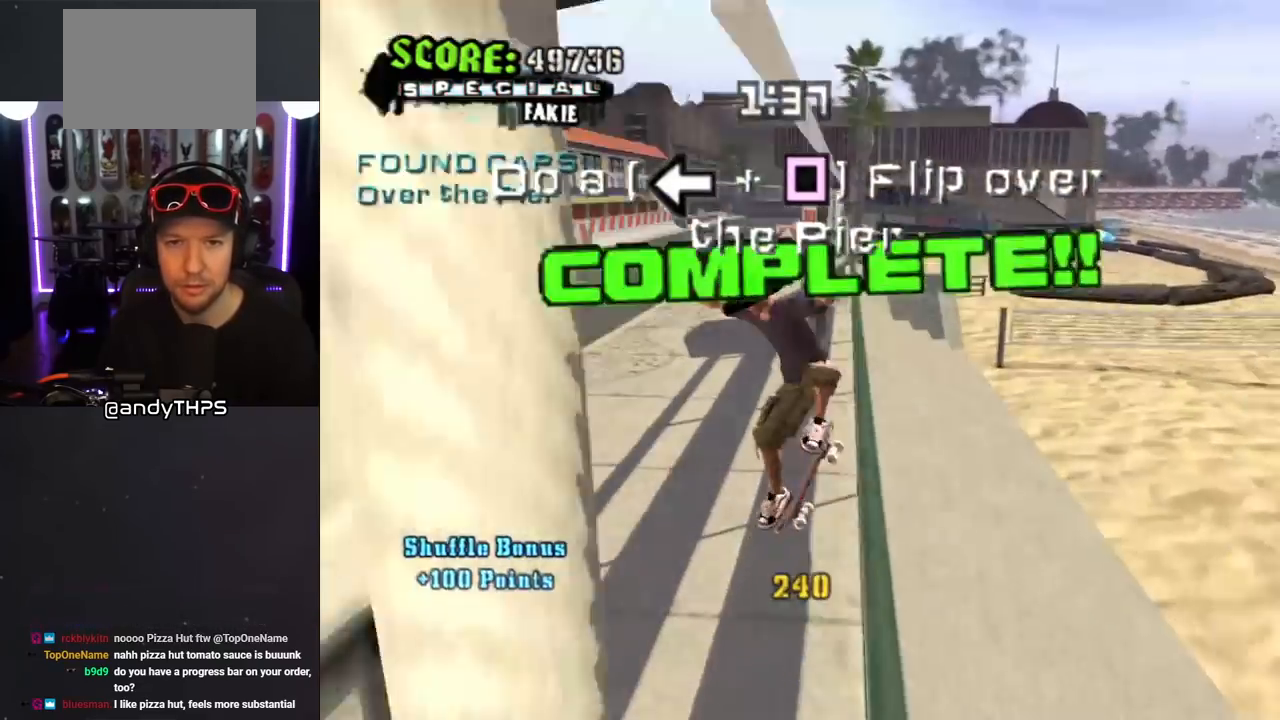
{"buttons": ["CROSS", "DPAD_DOWN", "DPAD_LEFT"], "left_stick": "center", "right_stick": "center", "events": [[150, "DPAD_UP", "up"], [167, "DPAD_LEFT", "up"], [167, "L1", "up"], [367, "DPAD_LEFT", "down"], [450, "DPAD_DOWN", "down"]]}
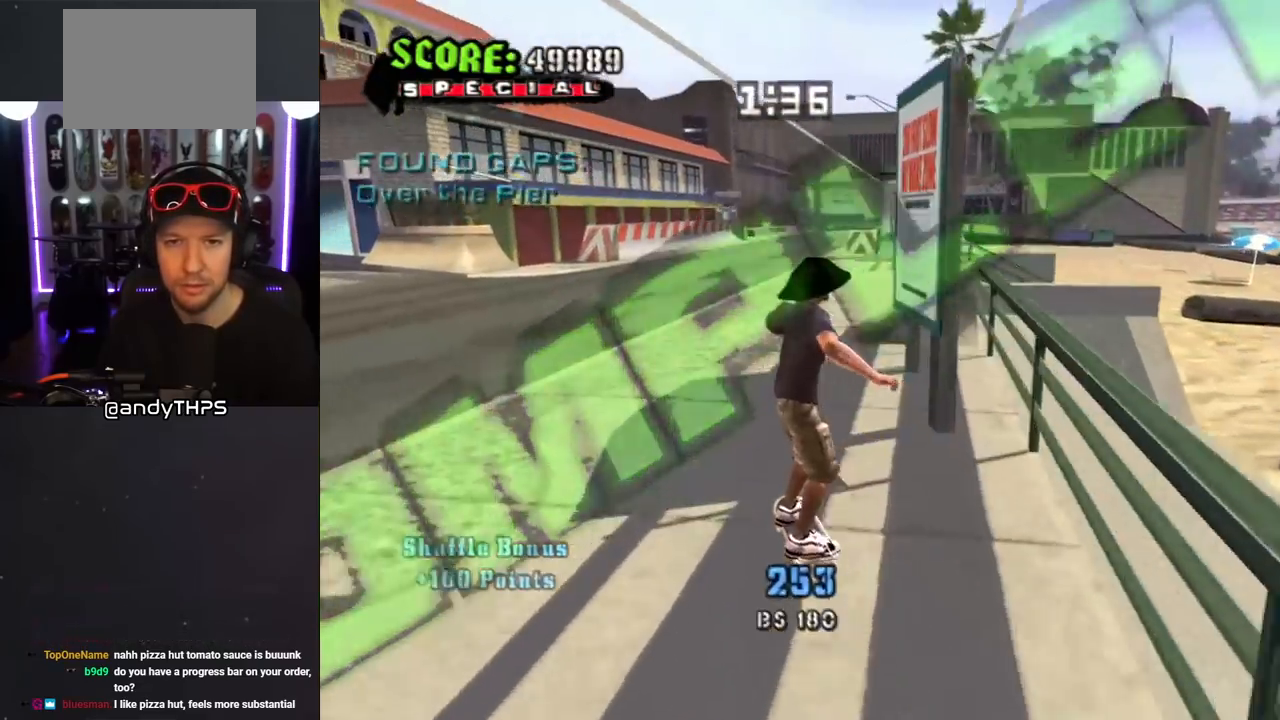
{"buttons": ["CROSS", "DPAD_DOWN"], "left_stick": "center", "right_stick": "center", "events": [[117, "DPAD_LEFT", "up"], [217, "DPAD_RIGHT", "down"], [333, "DPAD_DOWN", "up"], [333, "DPAD_RIGHT", "up"], [433, "DPAD_DOWN", "down"]]}
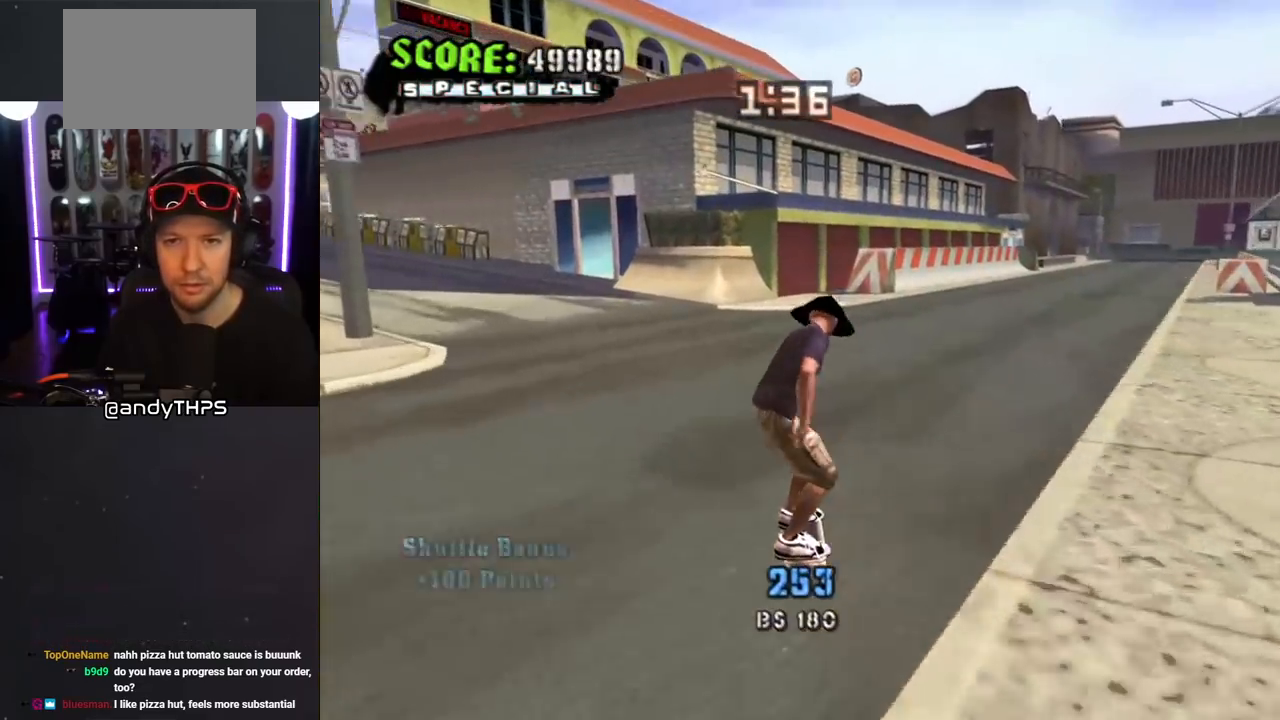
{"buttons": ["CROSS", "DPAD_LEFT"], "left_stick": "center", "right_stick": "center", "events": [[17, "DPAD_DOWN", "up"], [83, "DPAD_LEFT", "down"], [150, "DPAD_DOWN", "down"], [317, "DPAD_LEFT", "up"], [400, "DPAD_DOWN", "up"], [433, "DPAD_LEFT", "down"]]}
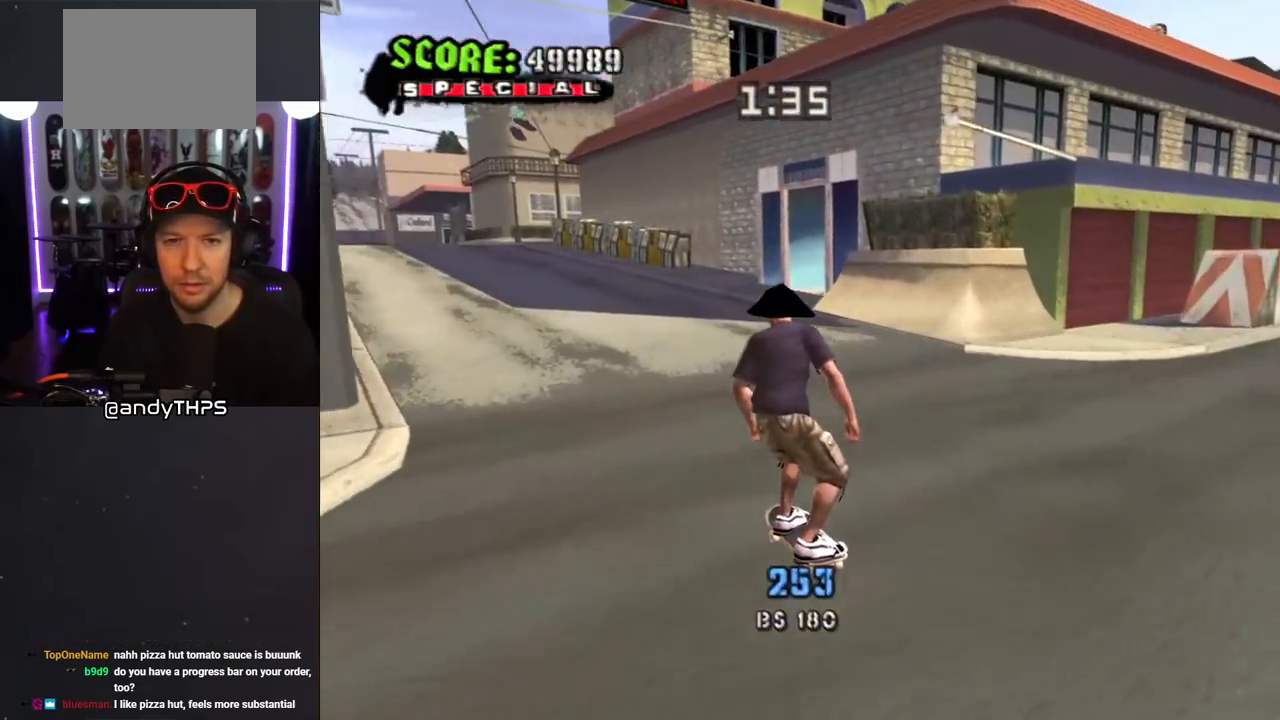
{"buttons": ["CROSS"], "left_stick": "center", "right_stick": "center", "events": [[67, "DPAD_LEFT", "up"]]}
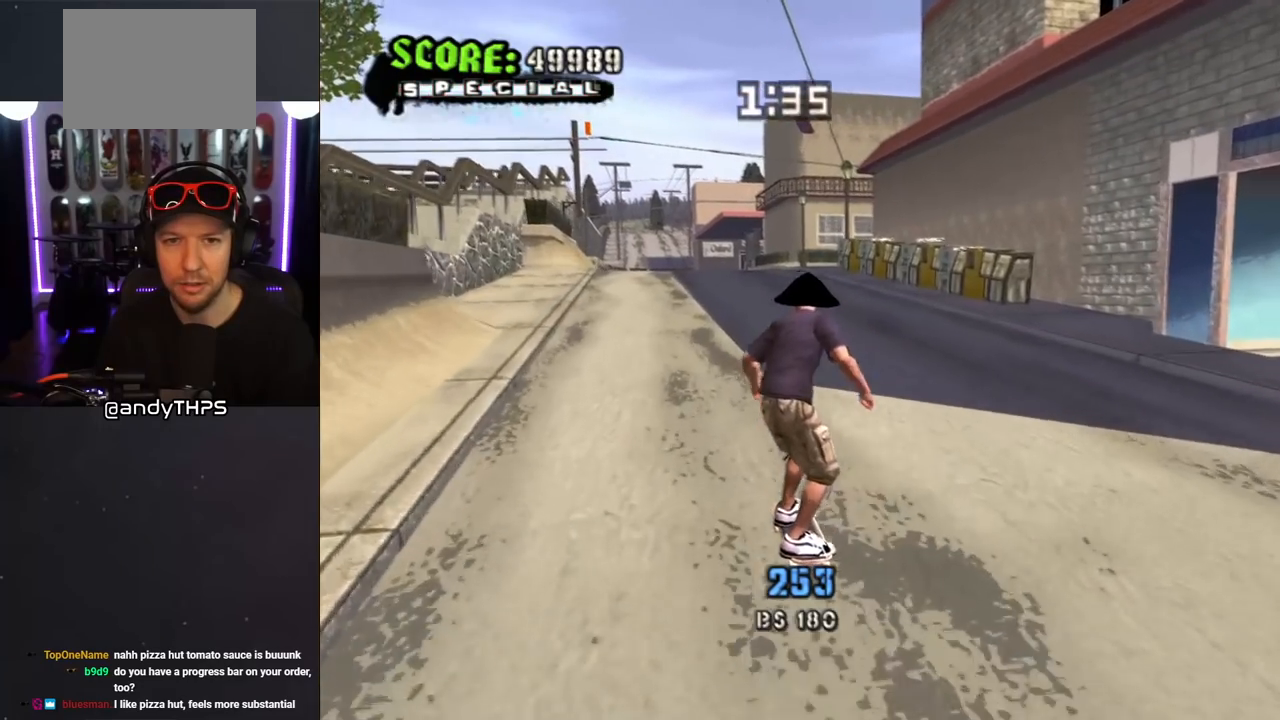
{"buttons": ["CROSS", "L1", "R1", "DPAD_RIGHT"], "left_stick": "center", "right_stick": "center", "events": [[67, "DPAD_RIGHT", "down"], [167, "DPAD_RIGHT", "up"], [367, "CROSS", "up"], [383, "DPAD_RIGHT", "down"], [400, "DPAD_DOWN", "down"], [450, "CROSS", "down"], [450, "L1", "down"], [467, "DPAD_DOWN", "up"], [500, "R1", "down"]]}
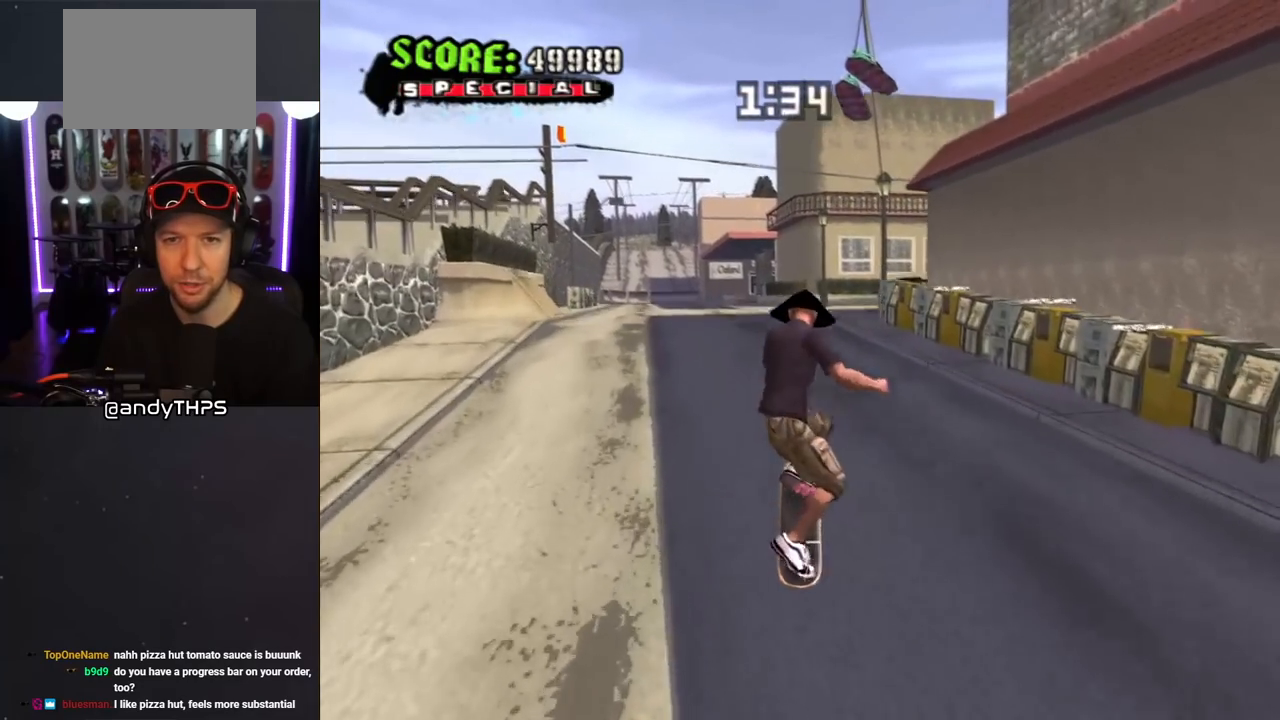
{"buttons": ["CROSS", "DPAD_UP"], "left_stick": "center", "right_stick": "center", "events": [[33, "DPAD_RIGHT", "up"], [67, "L1", "up"], [300, "DPAD_UP", "down"], [300, "R1", "up"]]}
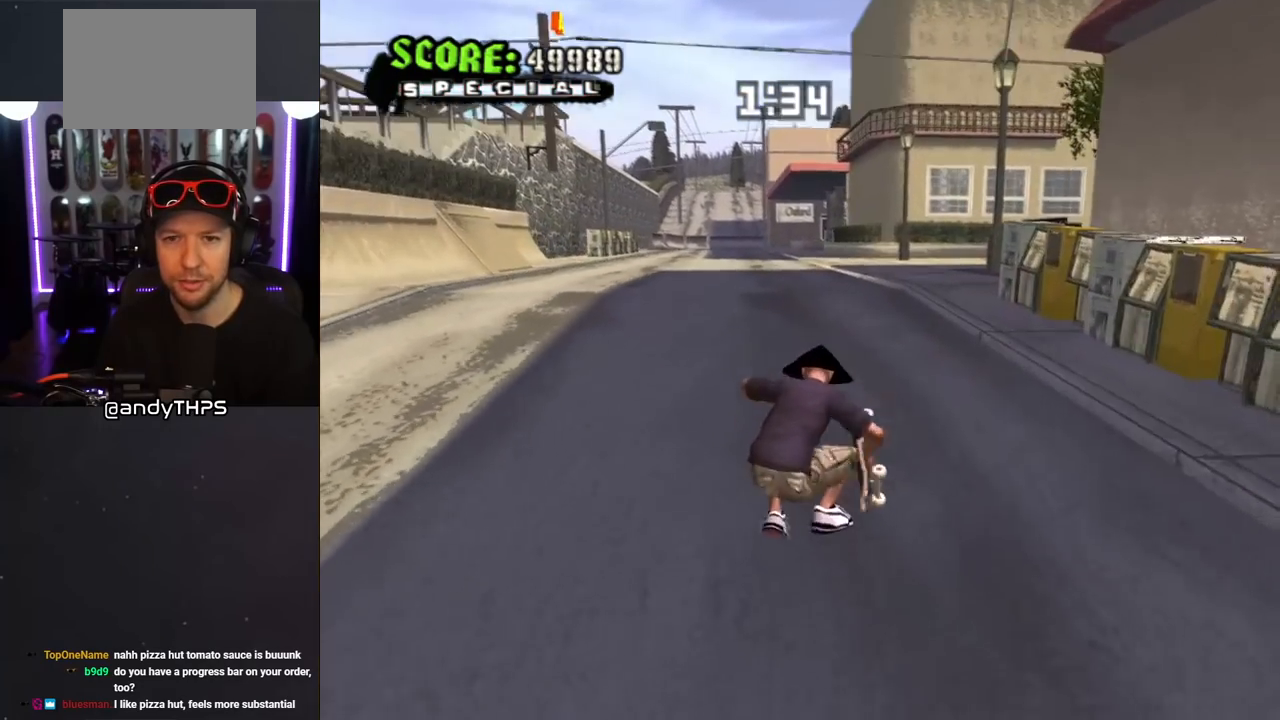
{"buttons": [], "left_stick": "center", "right_stick": "left", "events": [[100, "R1", "down"], [117, "L1", "down"], [300, "L1", "up"], [300, "R1", "up"], [333, "DPAD_UP", "up"], [350, "CROSS", "up"], [433, "right_stick", "left"]]}
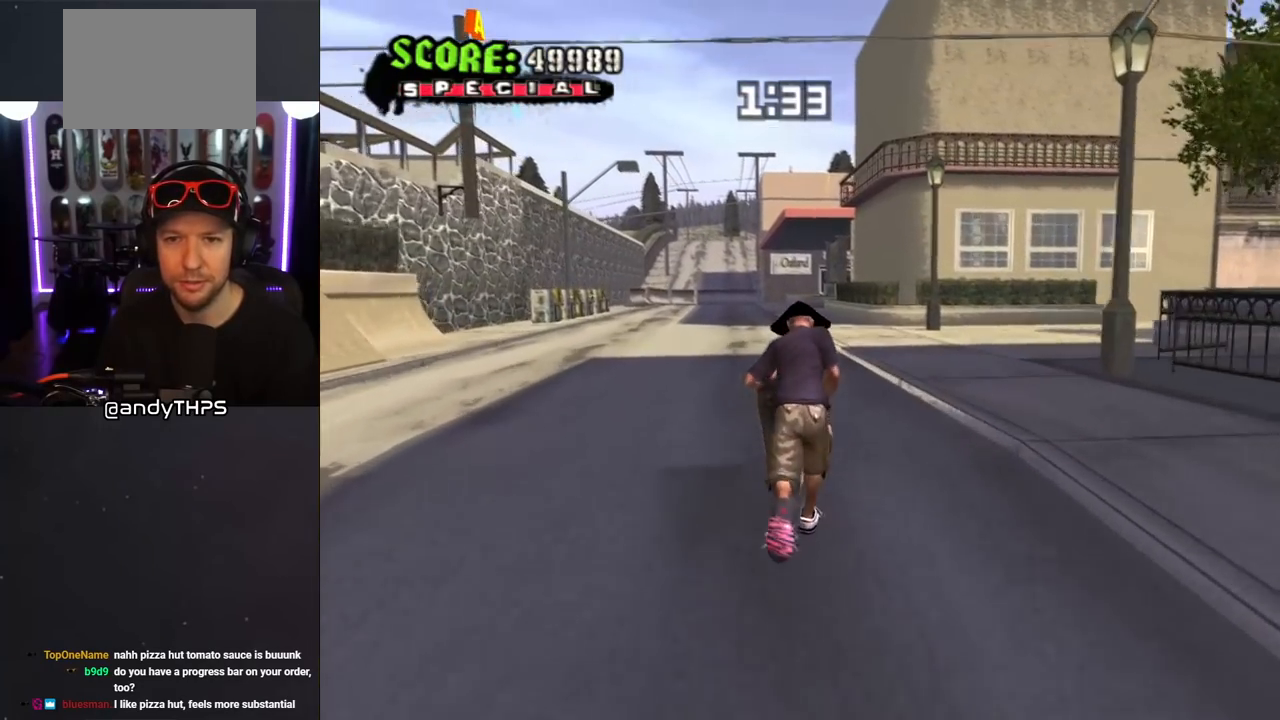
{"buttons": ["DPAD_DOWN"], "left_stick": "center", "right_stick": "left", "events": [[367, "DPAD_DOWN", "down"]]}
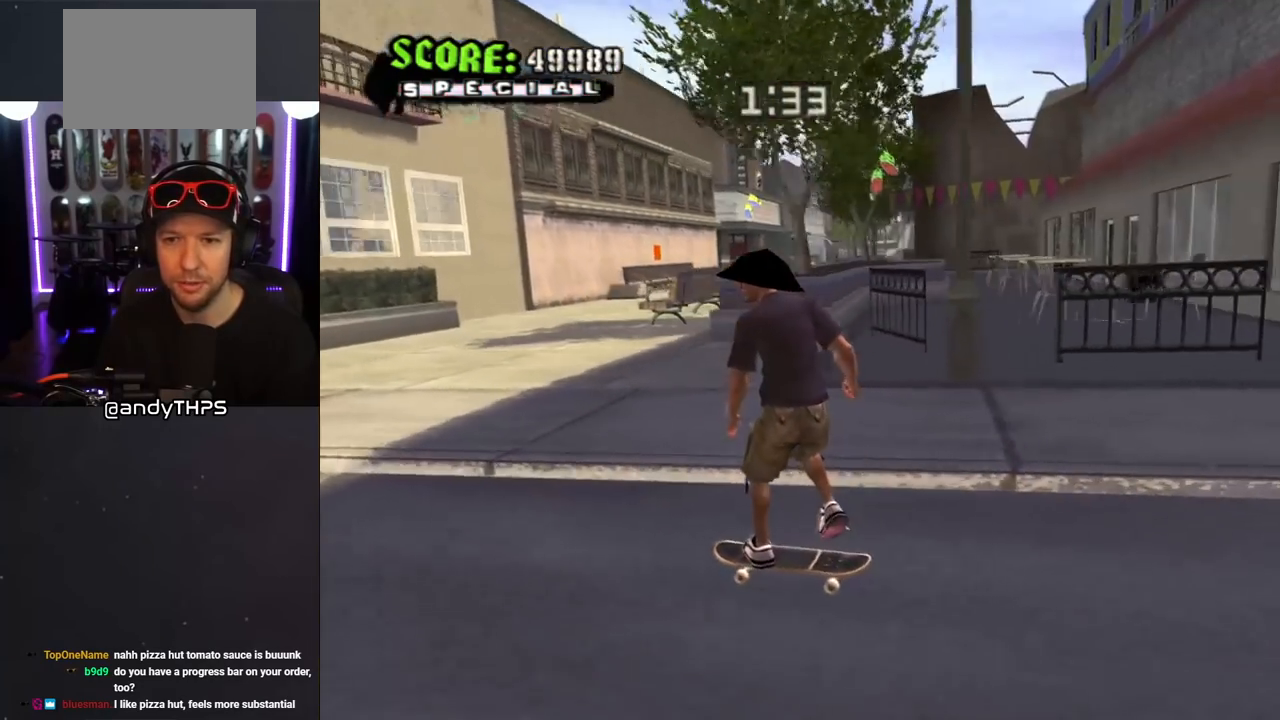
{"buttons": ["CROSS", "L1", "DPAD_DOWN", "DPAD_RIGHT"], "left_stick": "center", "right_stick": "center", "events": [[67, "DPAD_RIGHT", "down"], [267, "right_stick", "center"], [417, "CROSS", "down"], [500, "L1", "down"]]}
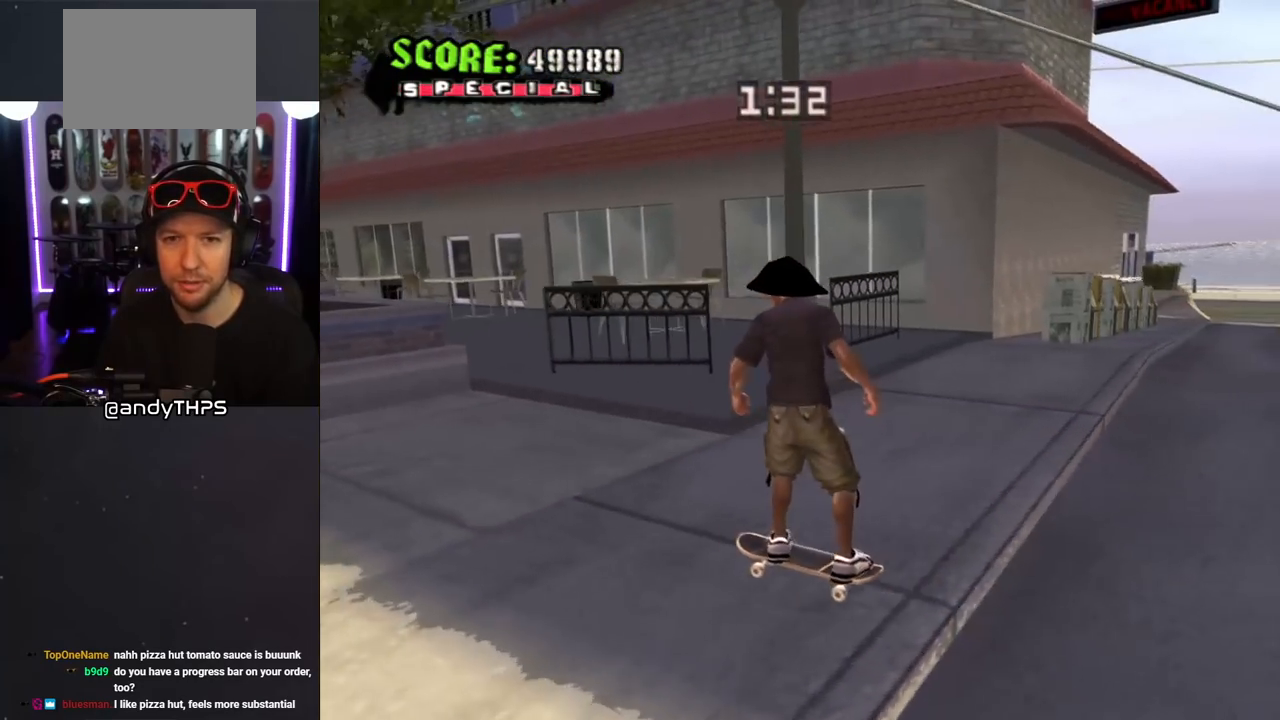
{"buttons": ["CROSS"], "left_stick": "center", "right_stick": "center", "events": [[33, "R1", "down"], [200, "L1", "up"], [217, "DPAD_DOWN", "up"], [217, "R1", "up"], [283, "DPAD_RIGHT", "up"], [283, "DPAD_UP", "down"], [367, "DPAD_UP", "up"]]}
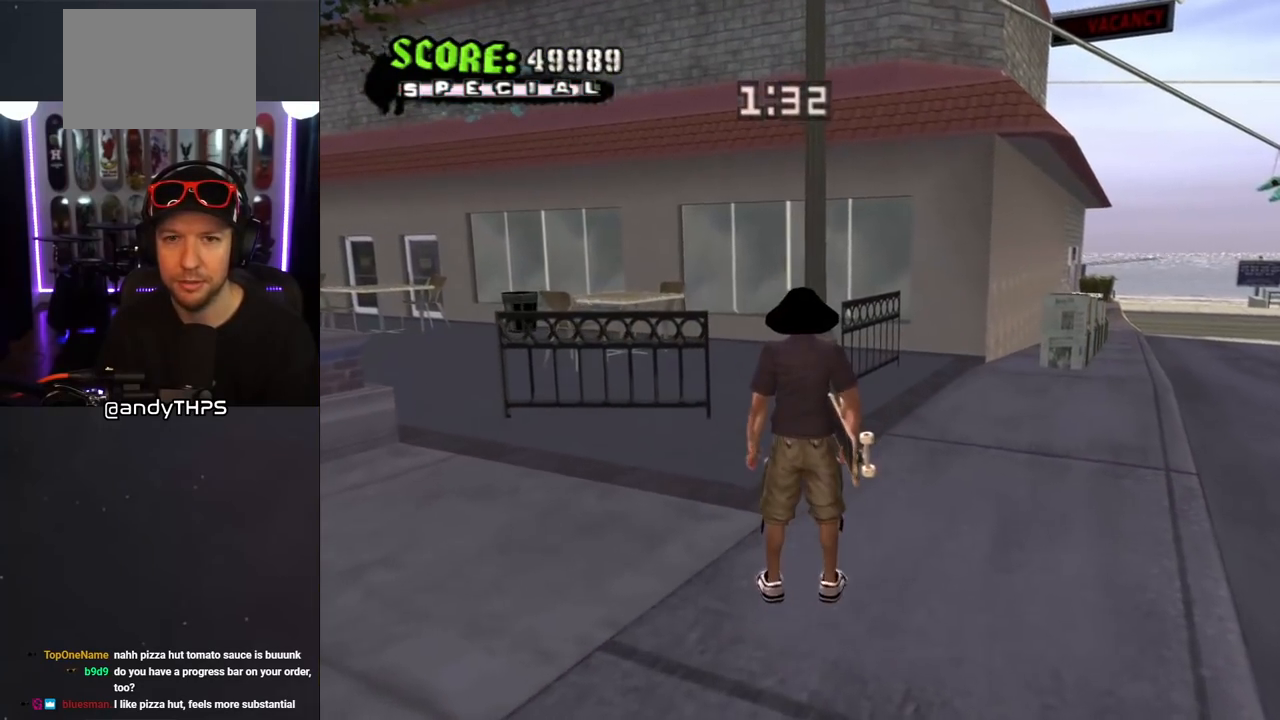
{"buttons": ["CROSS", "R1", "DPAD_UP", "DPAD_RIGHT"], "left_stick": "center", "right_stick": "center", "events": [[17, "DPAD_UP", "down"], [167, "CROSS", "up"], [250, "R1", "down"], [267, "CROSS", "down"], [400, "DPAD_RIGHT", "down"]]}
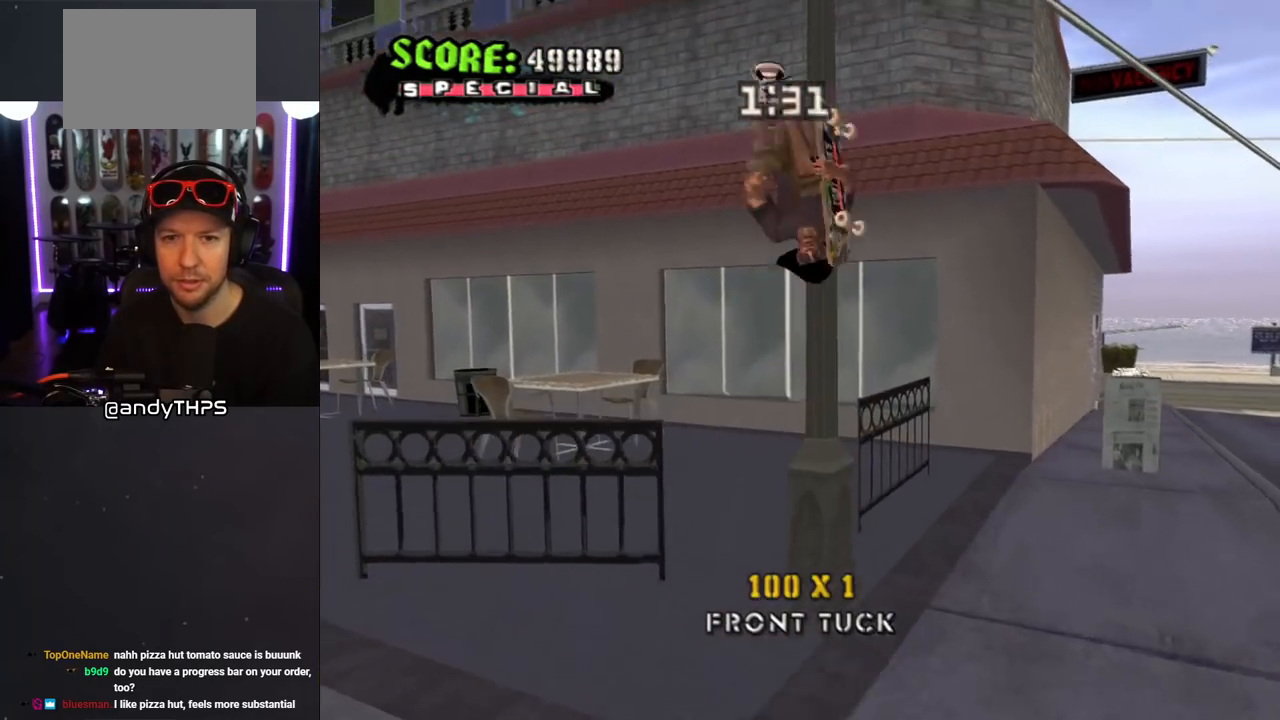
{"buttons": ["CROSS", "R1", "DPAD_UP"], "left_stick": "center", "right_stick": "center", "events": [[33, "DPAD_RIGHT", "up"], [183, "DPAD_UP", "up"], [300, "DPAD_UP", "down"]]}
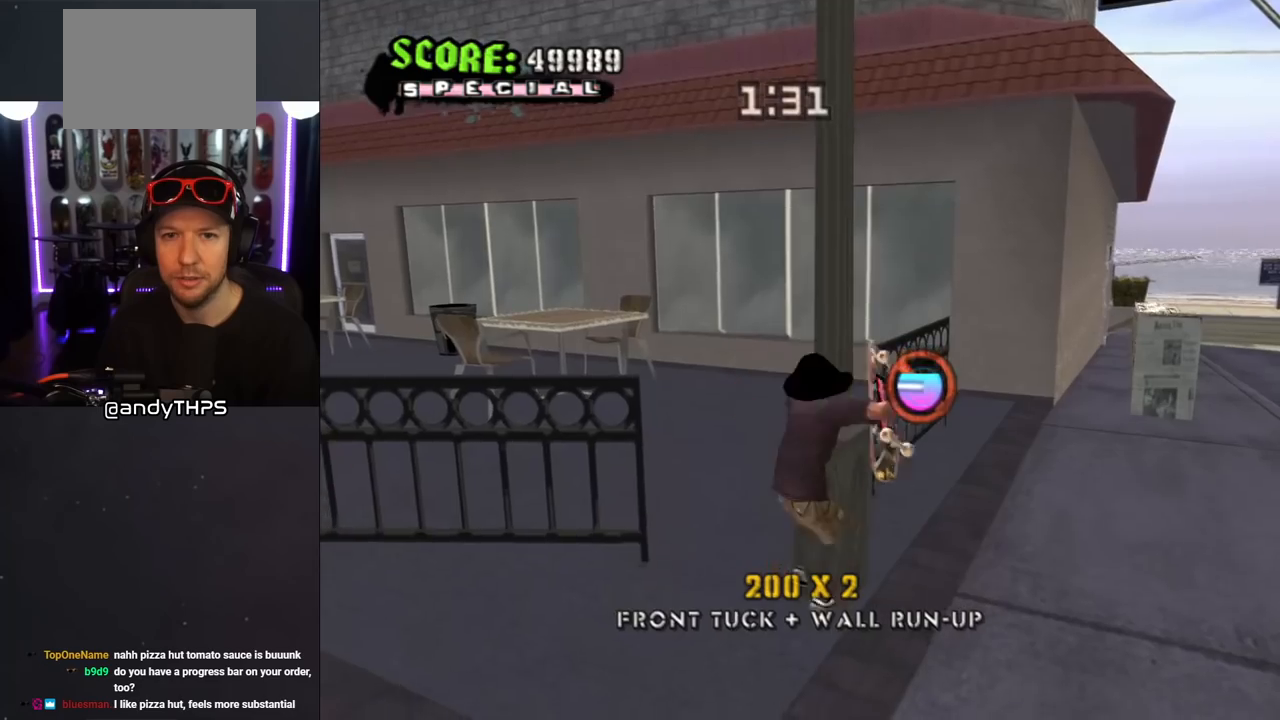
{"buttons": ["CROSS", "R1"], "left_stick": "center", "right_stick": "center", "events": [[33, "DPAD_UP", "up"], [167, "DPAD_RIGHT", "down"], [217, "DPAD_RIGHT", "up"], [217, "DPAD_UP", "down"], [500, "DPAD_UP", "up"]]}
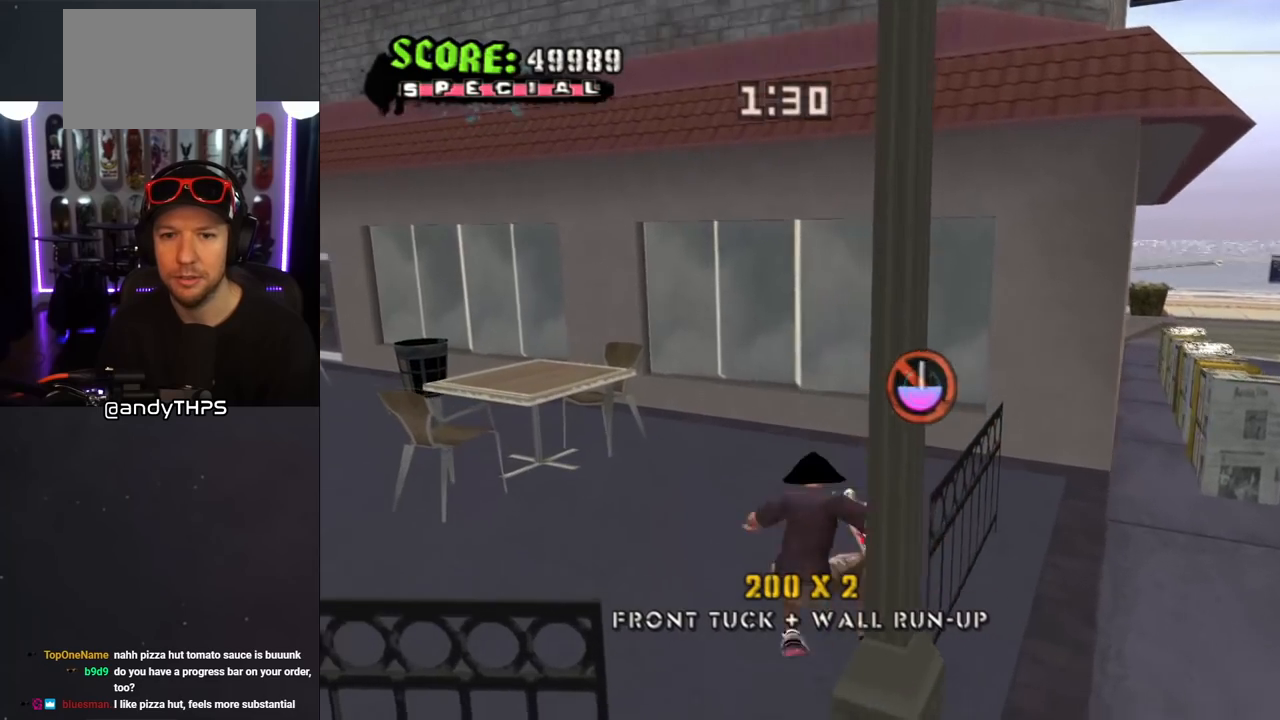
{"buttons": ["CROSS", "DPAD_DOWN", "DPAD_RIGHT"], "left_stick": "center", "right_stick": "center", "events": [[33, "R1", "up"], [217, "DPAD_DOWN", "down"], [417, "DPAD_RIGHT", "down"]]}
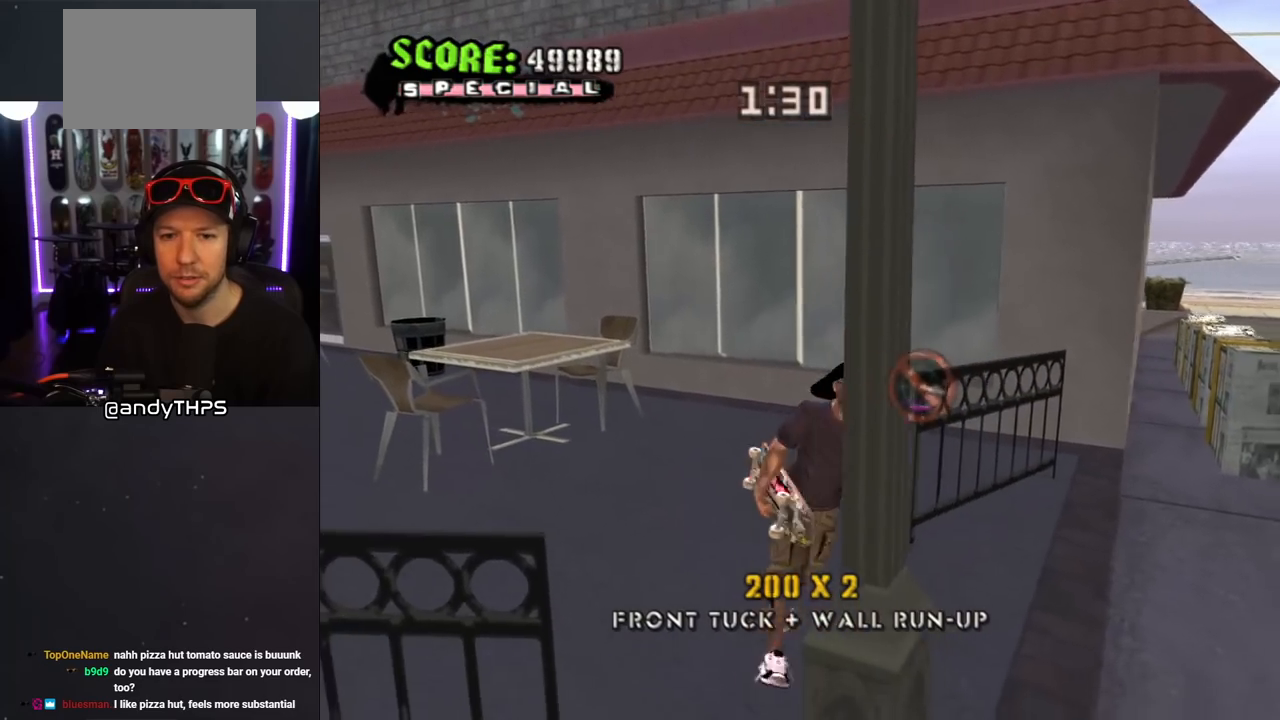
{"buttons": ["CROSS", "R1", "DPAD_DOWN"], "left_stick": "center", "right_stick": "center", "events": [[33, "DPAD_DOWN", "up"], [33, "R1", "down"], [83, "DPAD_DOWN", "down"], [150, "DPAD_RIGHT", "up"]]}
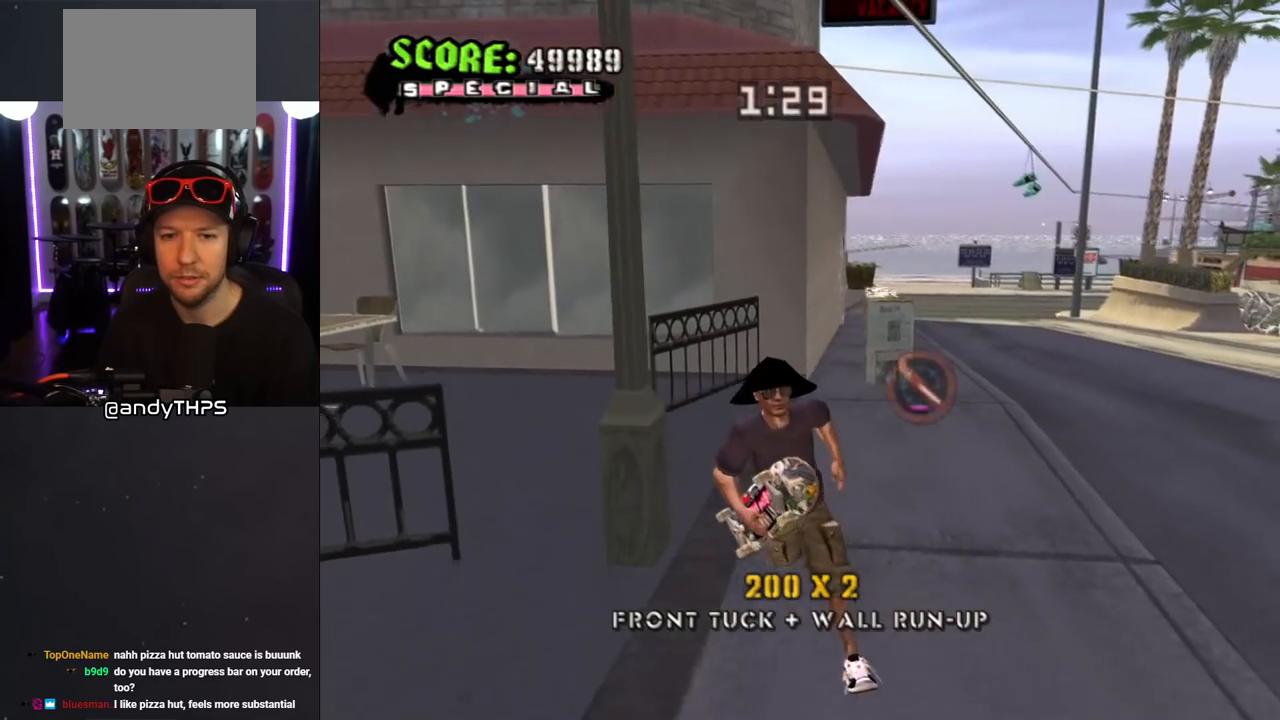
{"buttons": ["CROSS", "DPAD_UP"], "left_stick": "center", "right_stick": "center", "events": [[50, "DPAD_DOWN", "up"], [50, "DPAD_LEFT", "down"], [100, "DPAD_LEFT", "up"], [117, "R1", "up"], [167, "DPAD_UP", "down"], [250, "DPAD_LEFT", "down"], [367, "DPAD_LEFT", "up"]]}